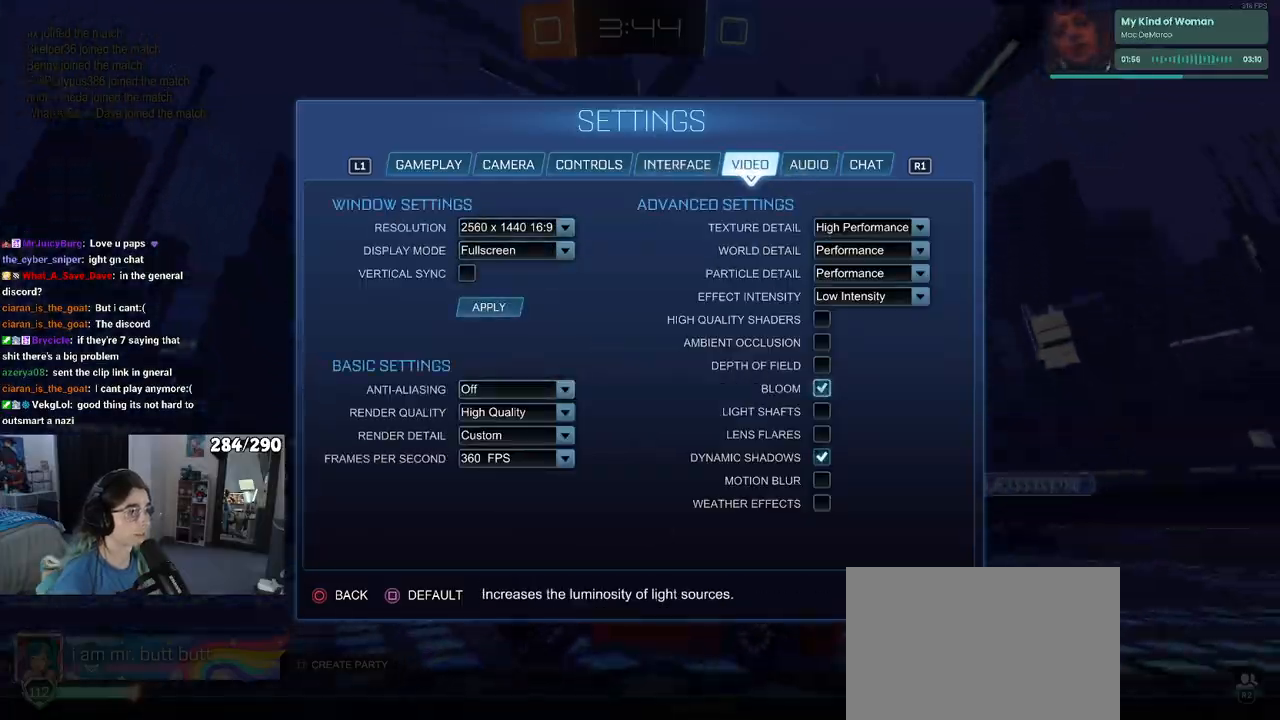
Gameplay with a controller (PlayStation layout); each line is a JSON object with the inputs held at the frame after it. "events" lists button and stick changes between this image and that frame as [ms after this image, input, new state], when the widget could be followed in between. Not read: R2.
{"buttons": [], "left_stick": "center", "right_stick": "center", "events": [[117, "CIRCLE", "down"], [167, "CIRCLE", "up"], [250, "CIRCLE", "down"], [333, "CIRCLE", "up"]]}
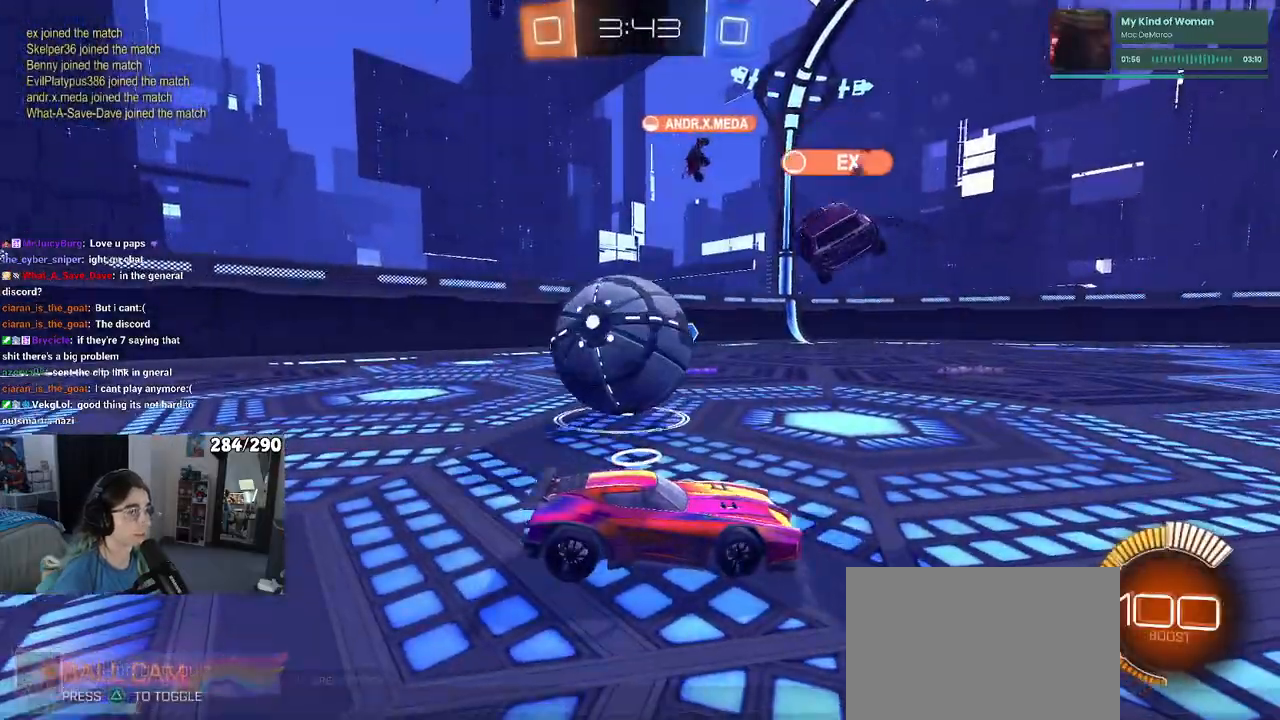
{"buttons": [], "left_stick": "right", "right_stick": "center", "events": [[50, "left_stick", "right"]]}
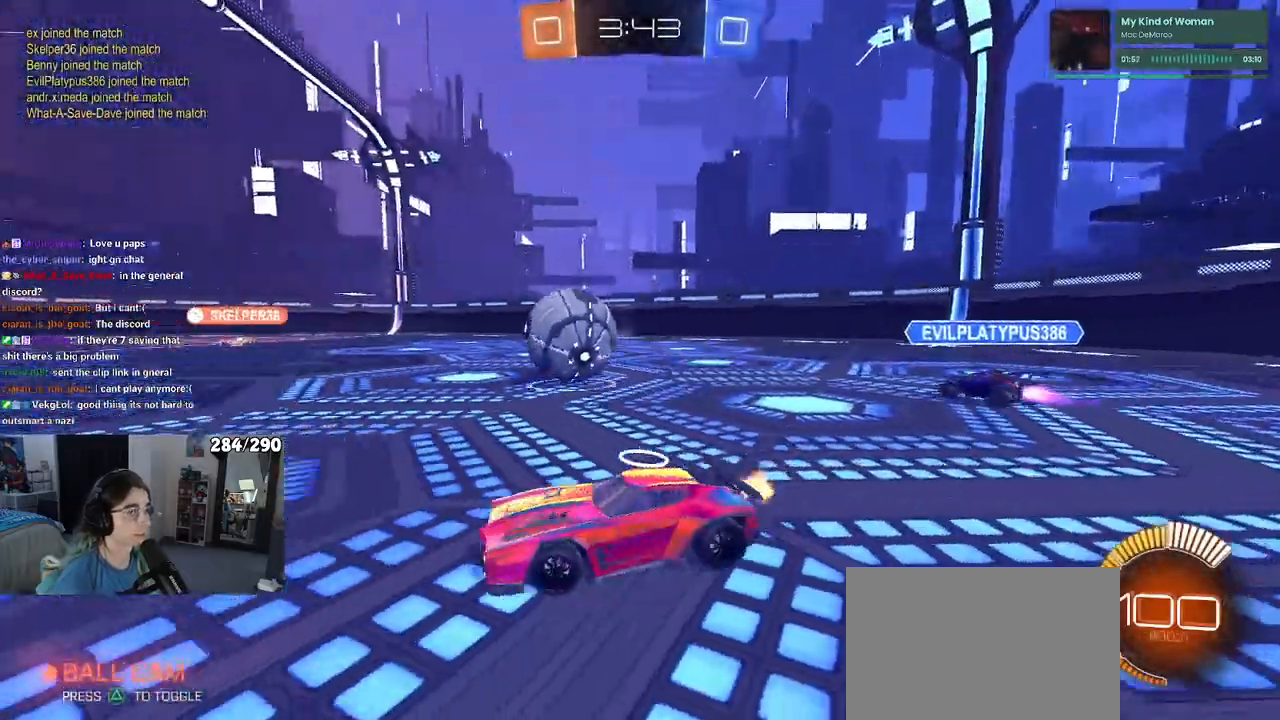
{"buttons": ["CROSS", "R1"], "left_stick": "up-left", "right_stick": "center", "events": [[150, "R1", "down"], [183, "R1", "up"], [200, "R1", "down"], [350, "CROSS", "down"], [350, "left_stick", "up"], [433, "left_stick", "up-left"]]}
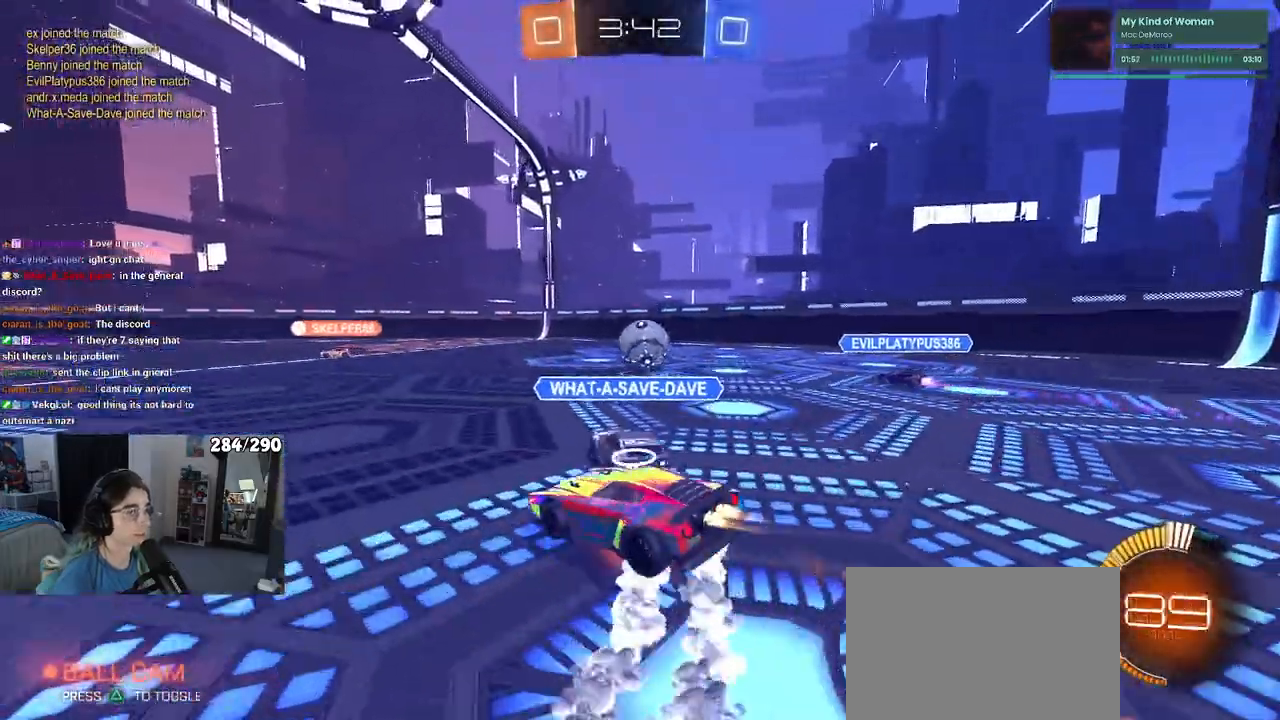
{"buttons": ["SQUARE"], "left_stick": "down-left", "right_stick": "center", "events": [[50, "left_stick", "down-left"], [67, "SQUARE", "down"], [83, "CROSS", "up"], [317, "R1", "up"]]}
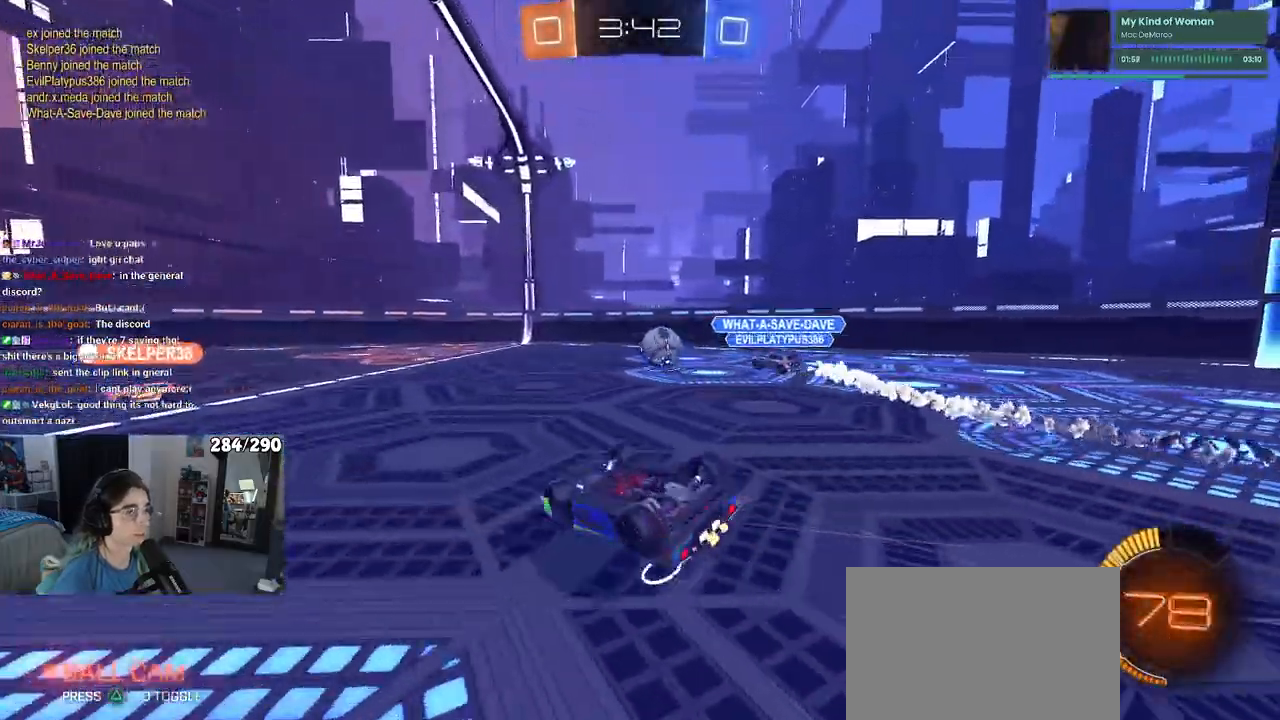
{"buttons": [], "left_stick": "center", "right_stick": "center", "events": [[283, "SQUARE", "up"], [400, "left_stick", "center"]]}
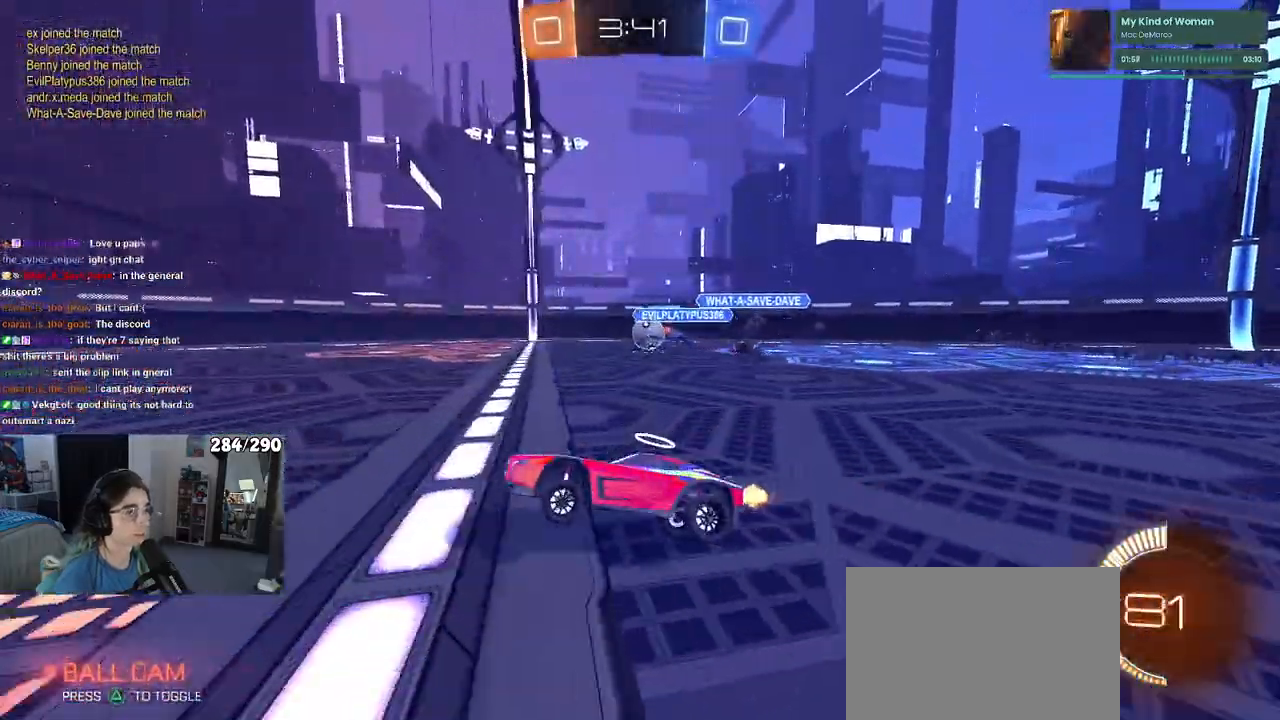
{"buttons": [], "left_stick": "left", "right_stick": "center", "events": [[500, "left_stick", "left"]]}
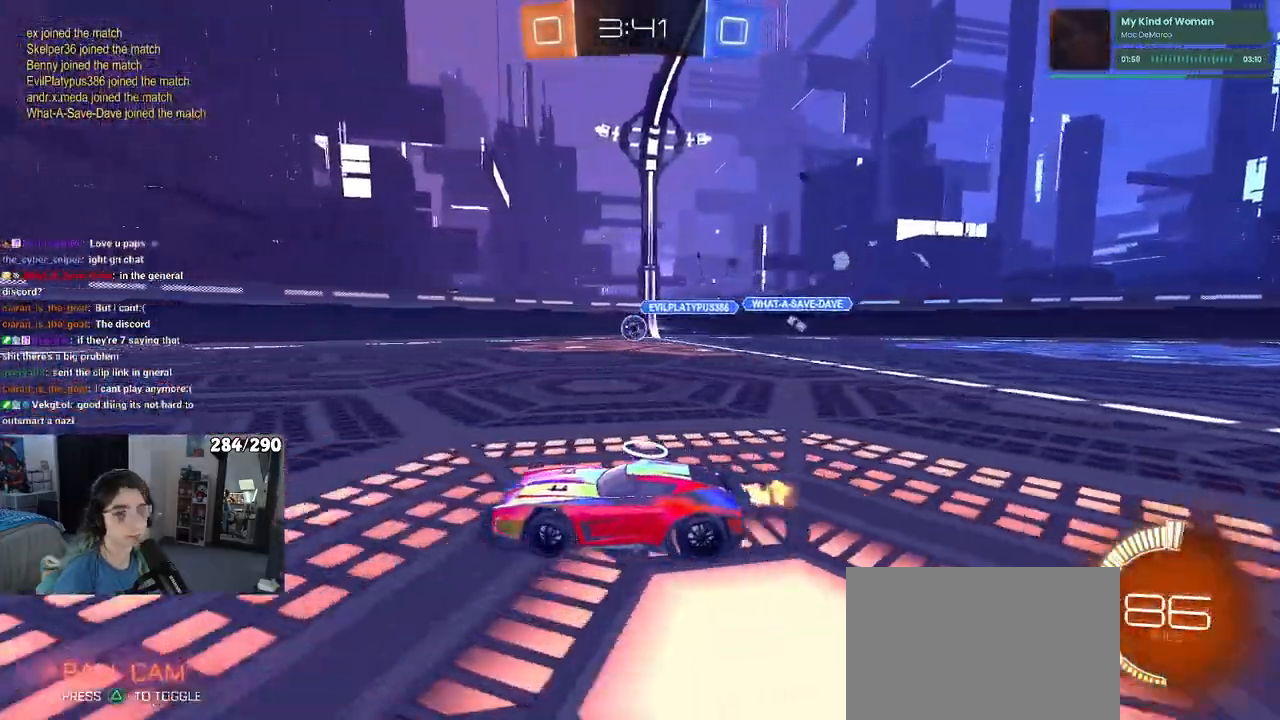
{"buttons": [], "left_stick": "left", "right_stick": "center", "events": []}
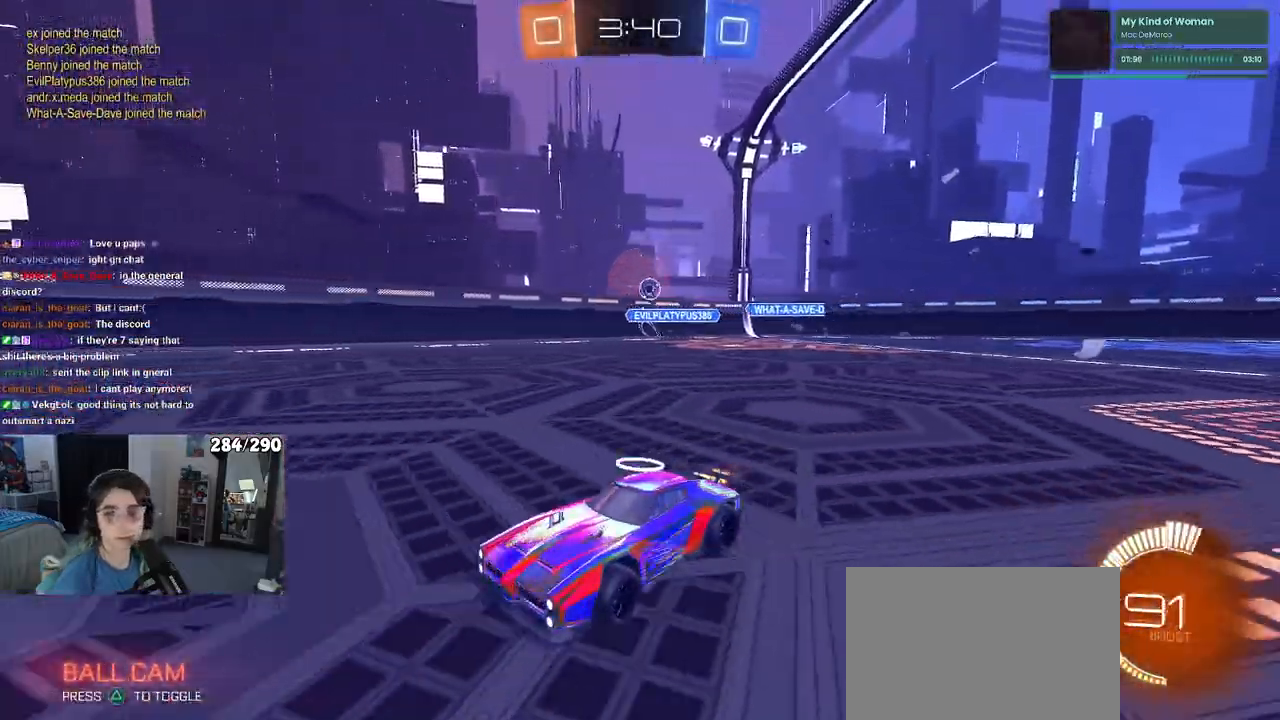
{"buttons": [], "left_stick": "right", "right_stick": "center", "events": [[100, "left_stick", "center"], [283, "left_stick", "right"]]}
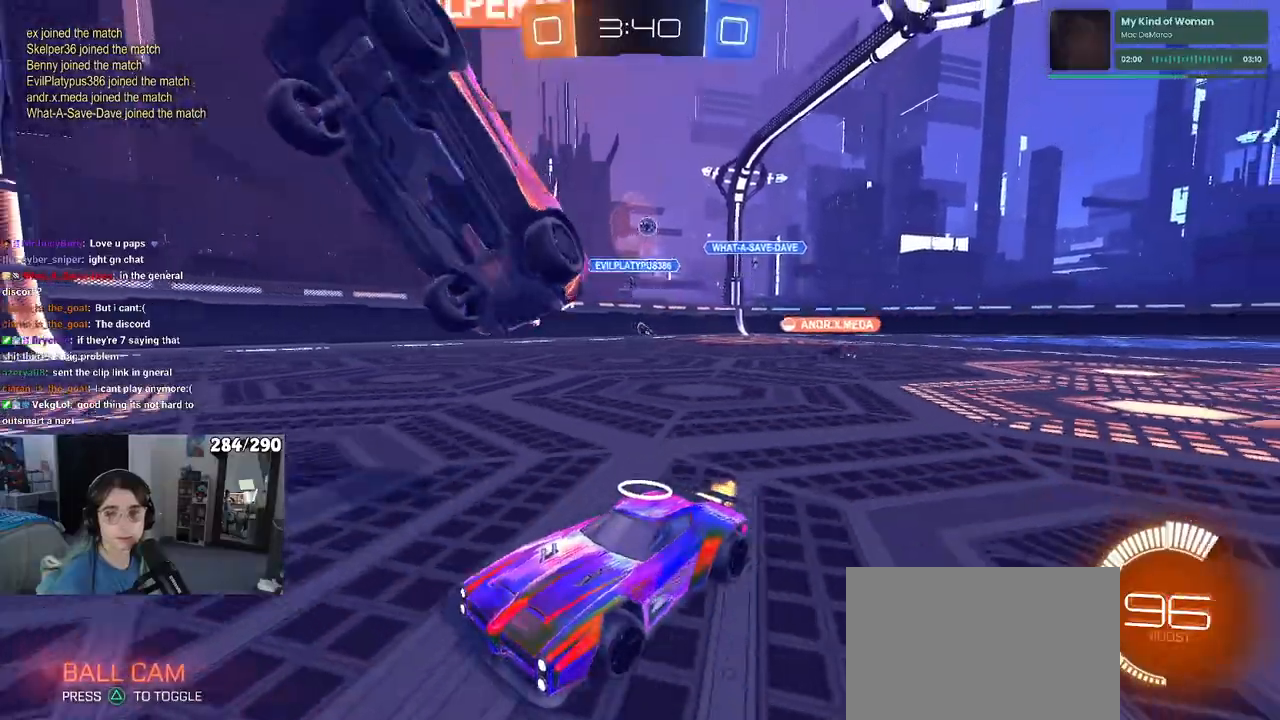
{"buttons": ["SQUARE"], "left_stick": "right", "right_stick": "center", "events": [[117, "left_stick", "center"], [167, "left_stick", "right"], [417, "SQUARE", "down"]]}
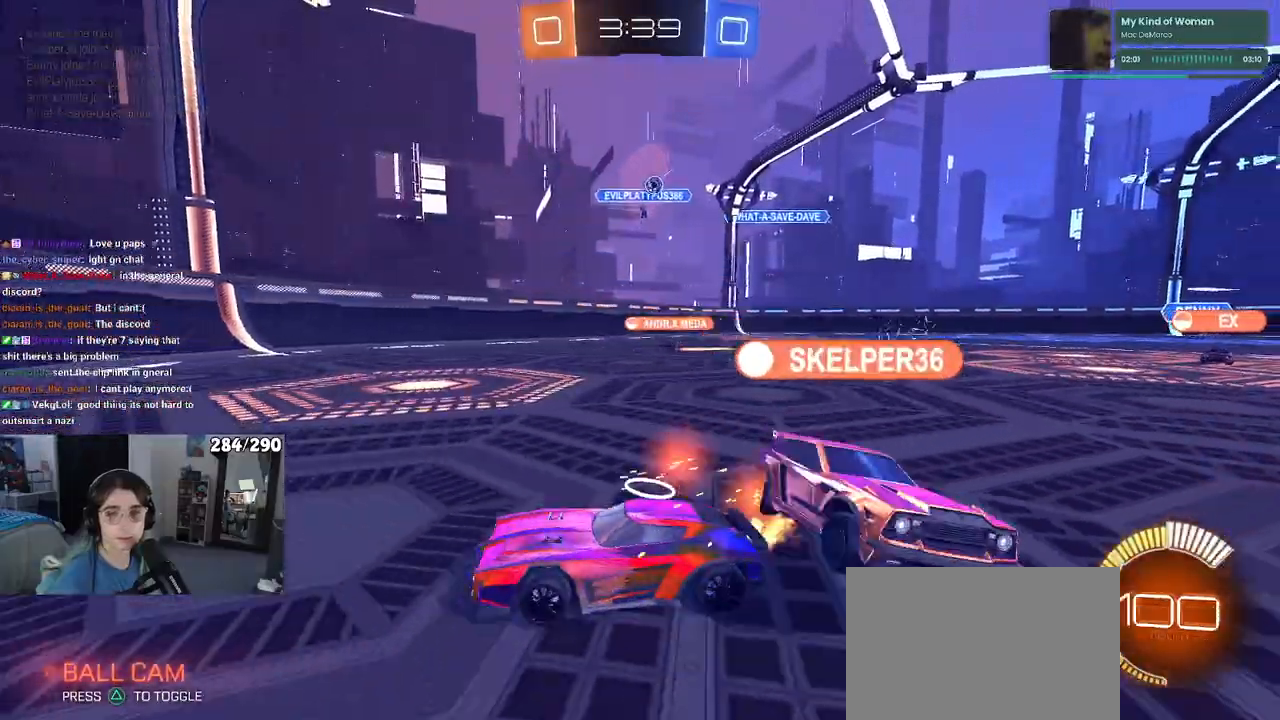
{"buttons": [], "left_stick": "right", "right_stick": "center", "events": [[33, "SQUARE", "up"], [167, "left_stick", "center"], [300, "left_stick", "right"]]}
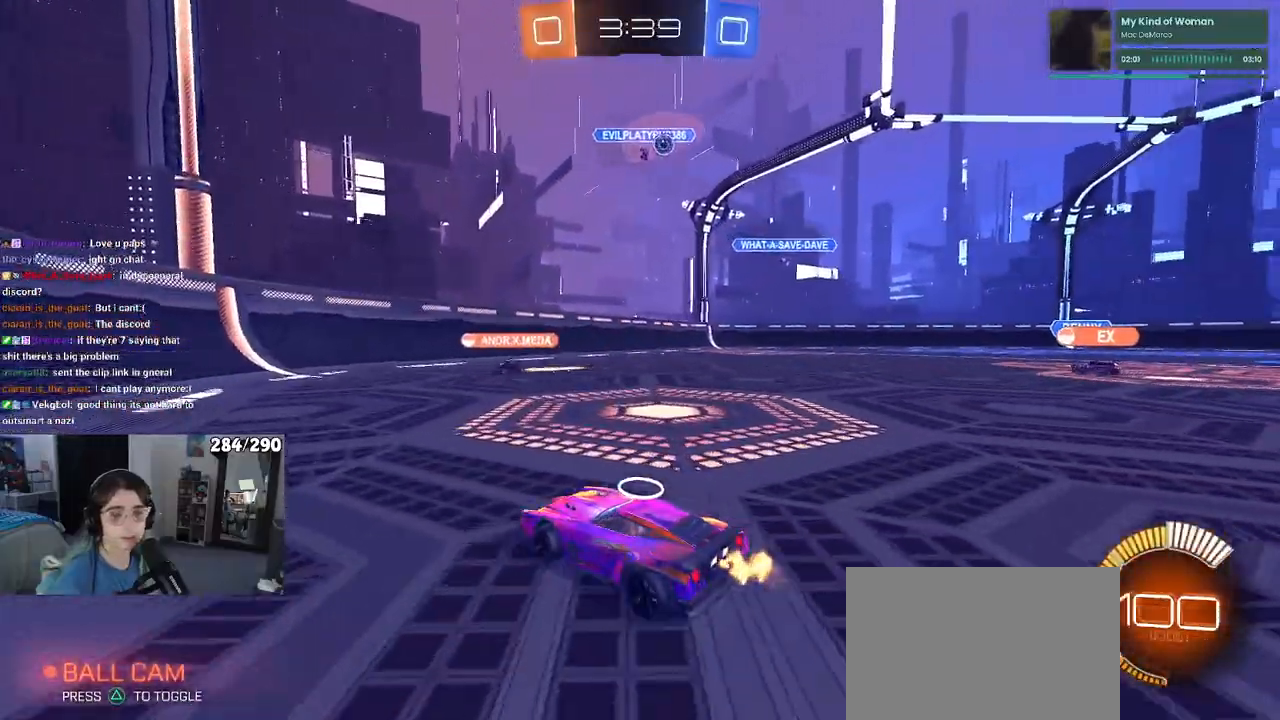
{"buttons": [], "left_stick": "right", "right_stick": "center", "events": []}
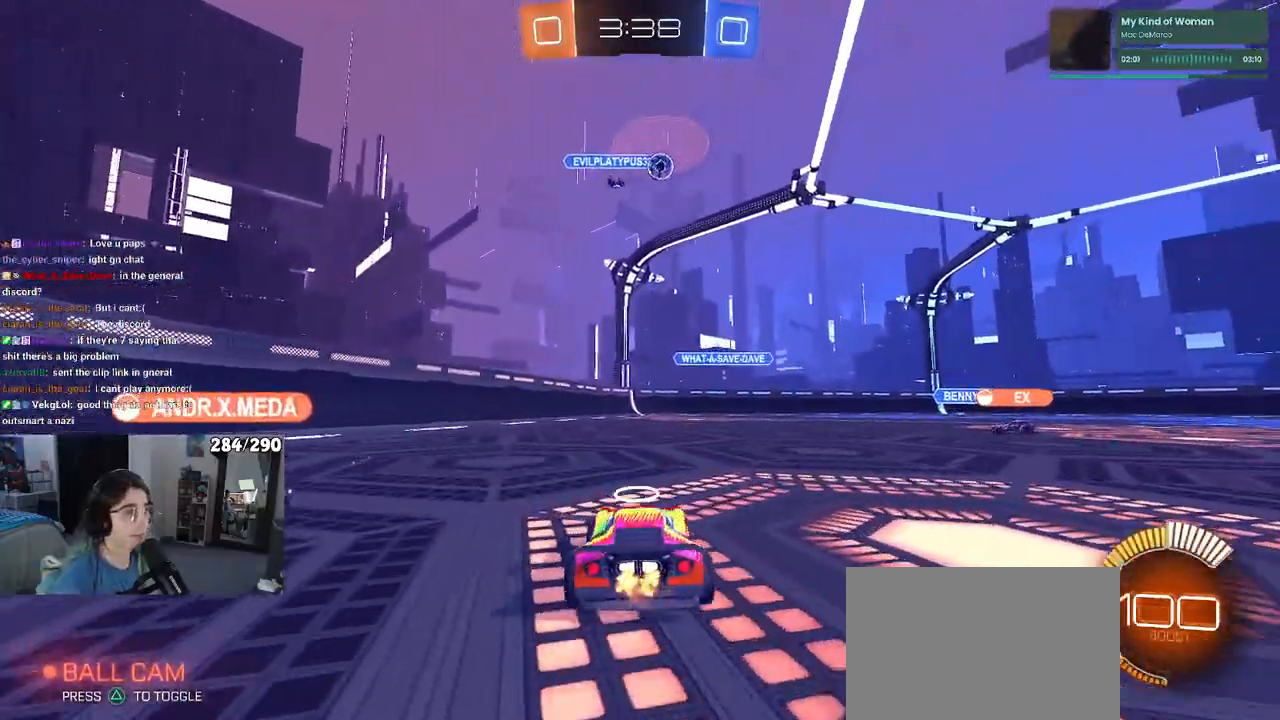
{"buttons": [], "left_stick": "right", "right_stick": "center", "events": []}
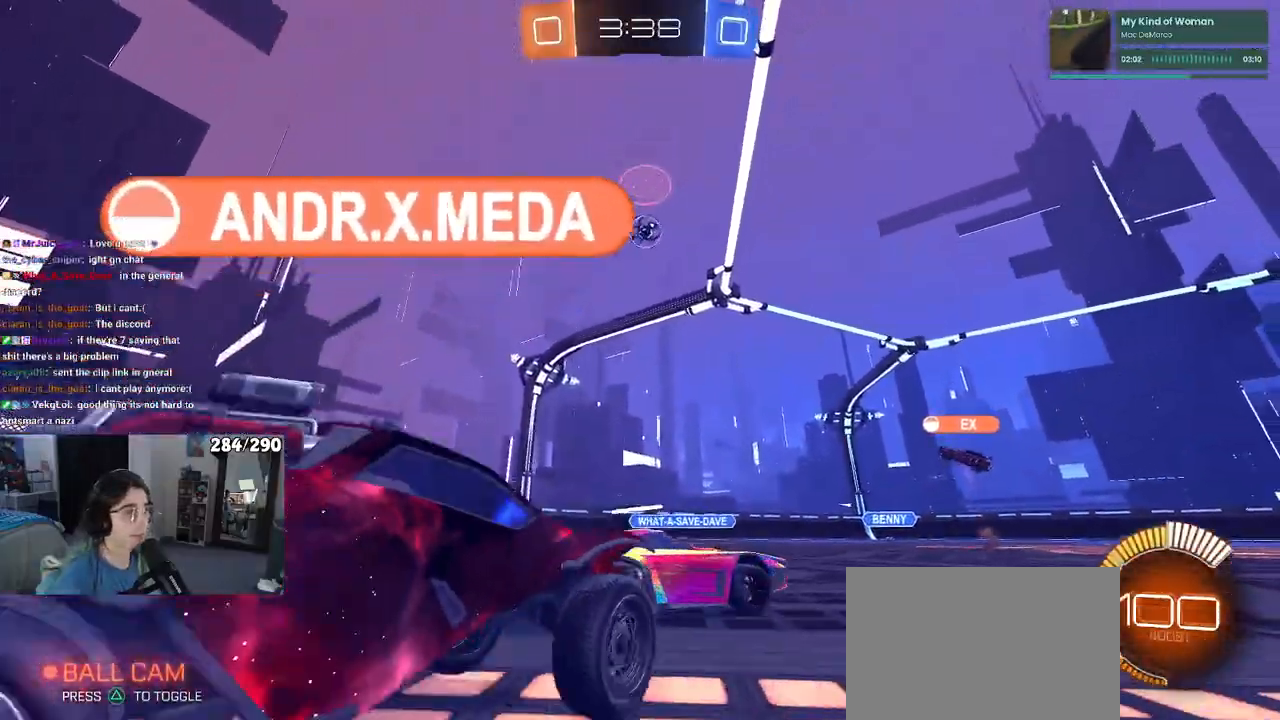
{"buttons": [], "left_stick": "left", "right_stick": "center", "events": [[350, "left_stick", "center"], [467, "left_stick", "left"]]}
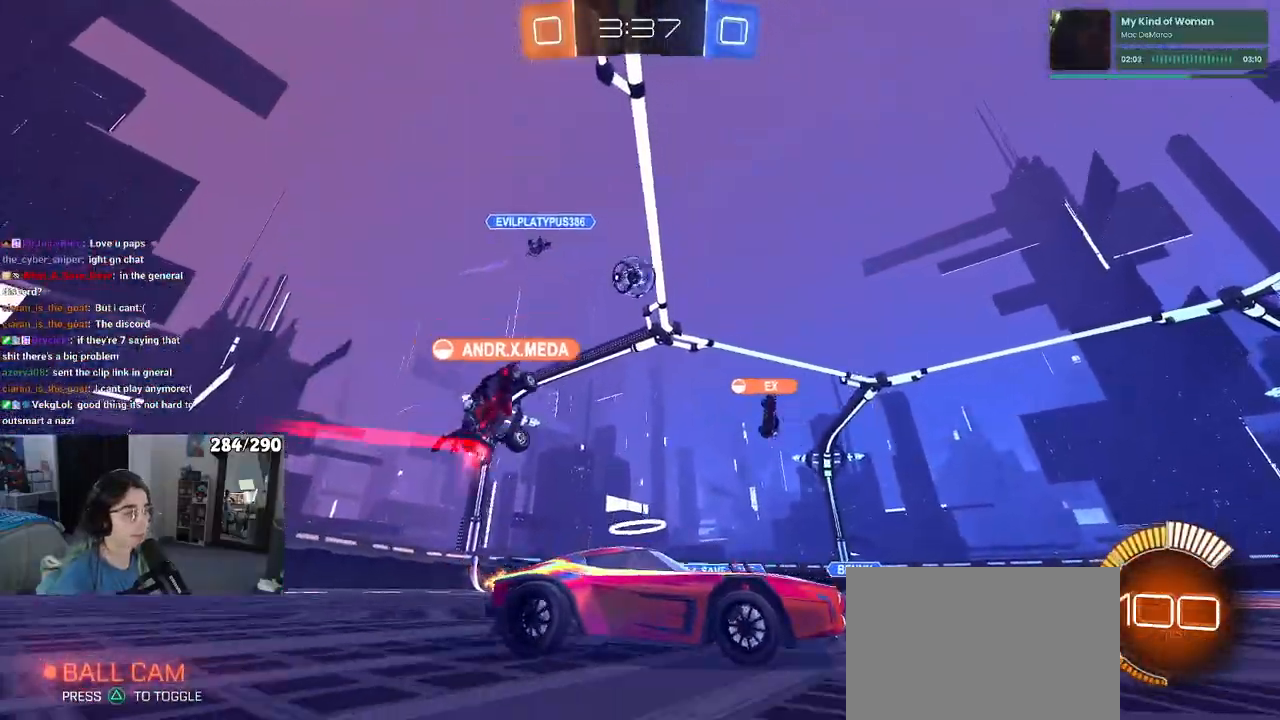
{"buttons": [], "left_stick": "center", "right_stick": "center", "events": [[267, "left_stick", "center"]]}
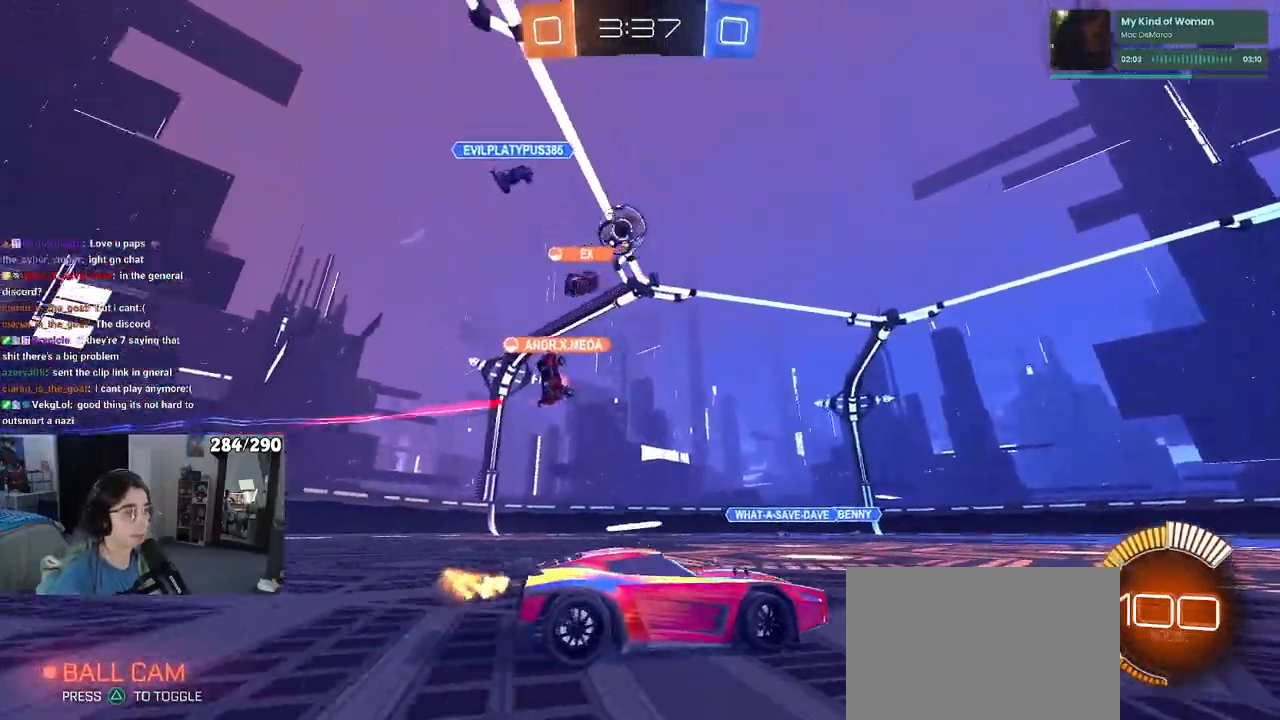
{"buttons": ["CROSS"], "left_stick": "down", "right_stick": "center", "events": [[17, "left_stick", "left"], [217, "L2", "down"], [367, "L2", "up"], [483, "CROSS", "down"], [500, "left_stick", "down"]]}
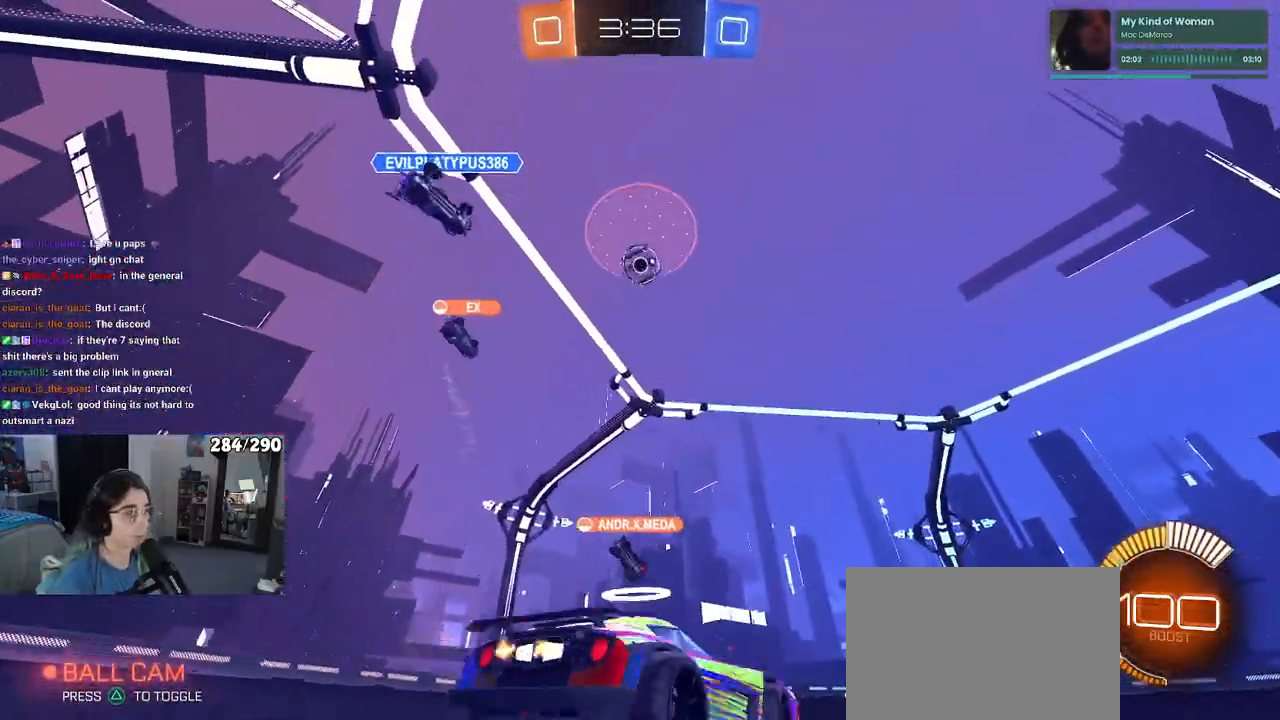
{"buttons": ["L1", "R1"], "left_stick": "up-right", "right_stick": "center", "events": [[167, "CROSS", "up"], [183, "left_stick", "center"], [233, "CROSS", "down"], [233, "R1", "down"], [250, "left_stick", "down"], [317, "L1", "down"], [333, "left_stick", "down-right"], [400, "CROSS", "up"], [483, "left_stick", "up-right"]]}
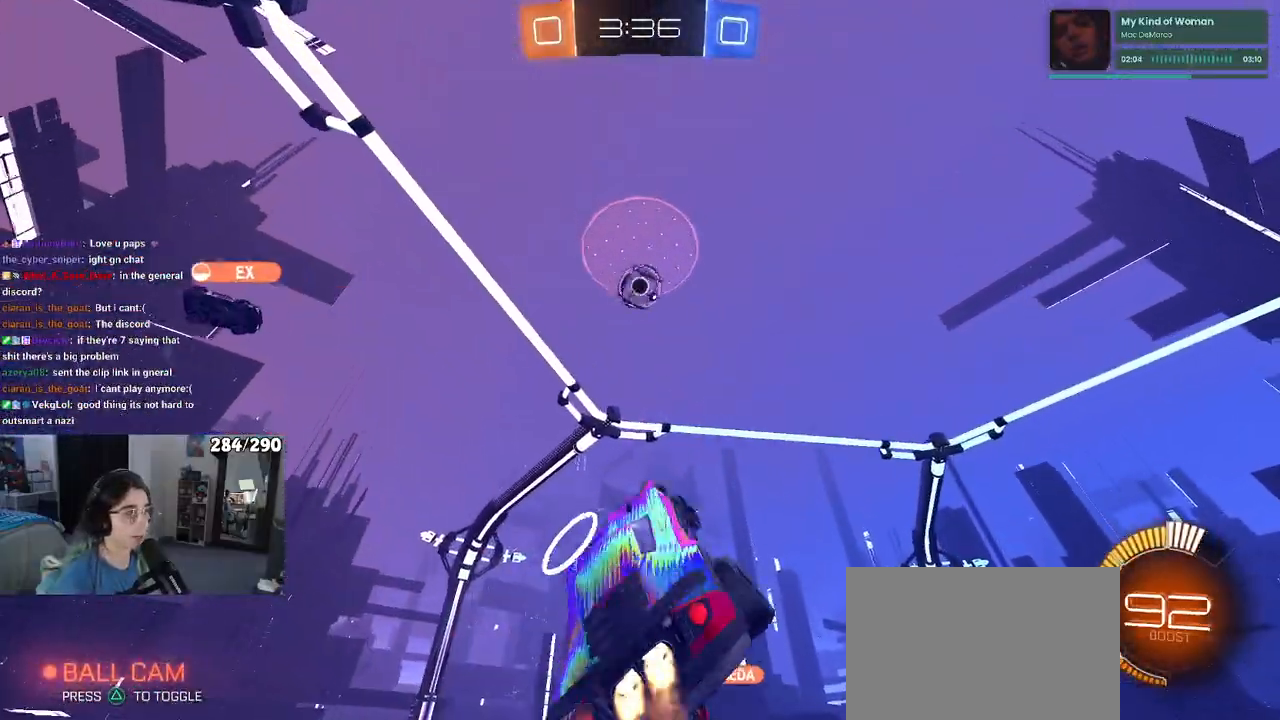
{"buttons": ["L1", "R1"], "left_stick": "down-right", "right_stick": "center", "events": [[17, "left_stick", "up"], [150, "R1", "up"], [167, "left_stick", "up-left"], [317, "R1", "down"], [317, "left_stick", "down-left"], [433, "left_stick", "down-right"]]}
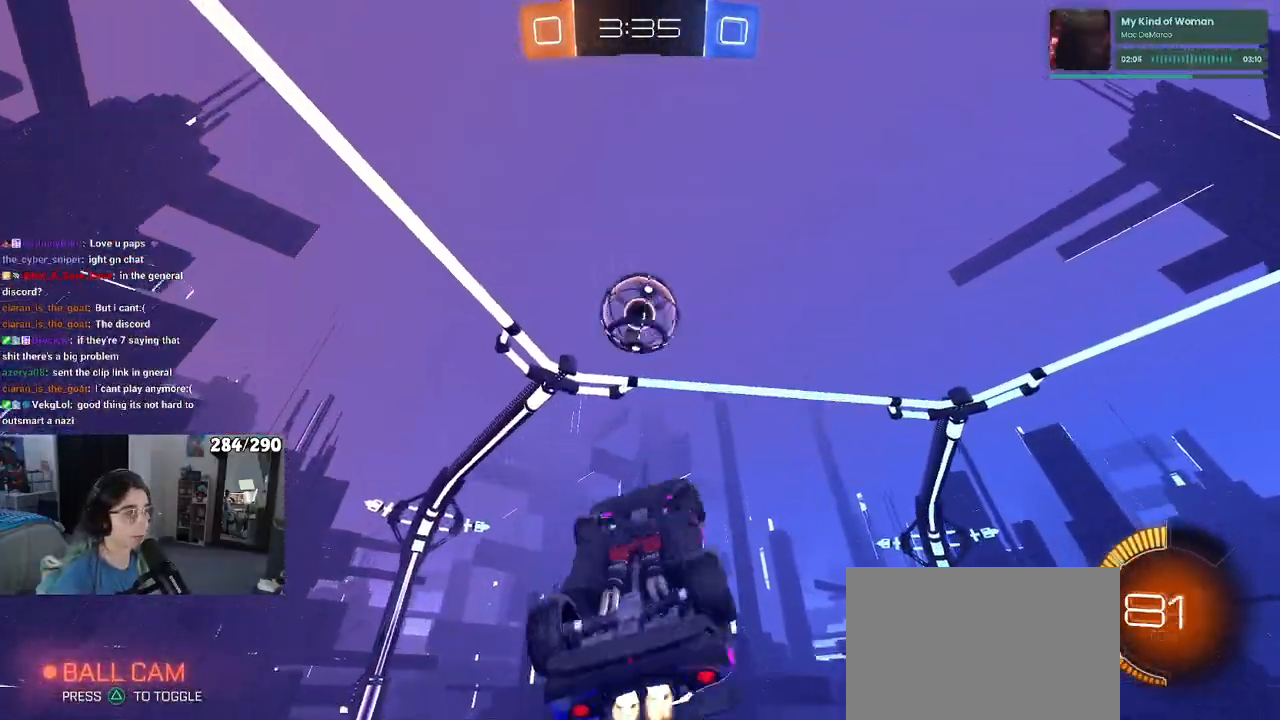
{"buttons": ["L1"], "left_stick": "left", "right_stick": "center", "events": [[150, "left_stick", "up-right"], [317, "left_stick", "up-left"], [417, "R1", "up"], [433, "left_stick", "left"]]}
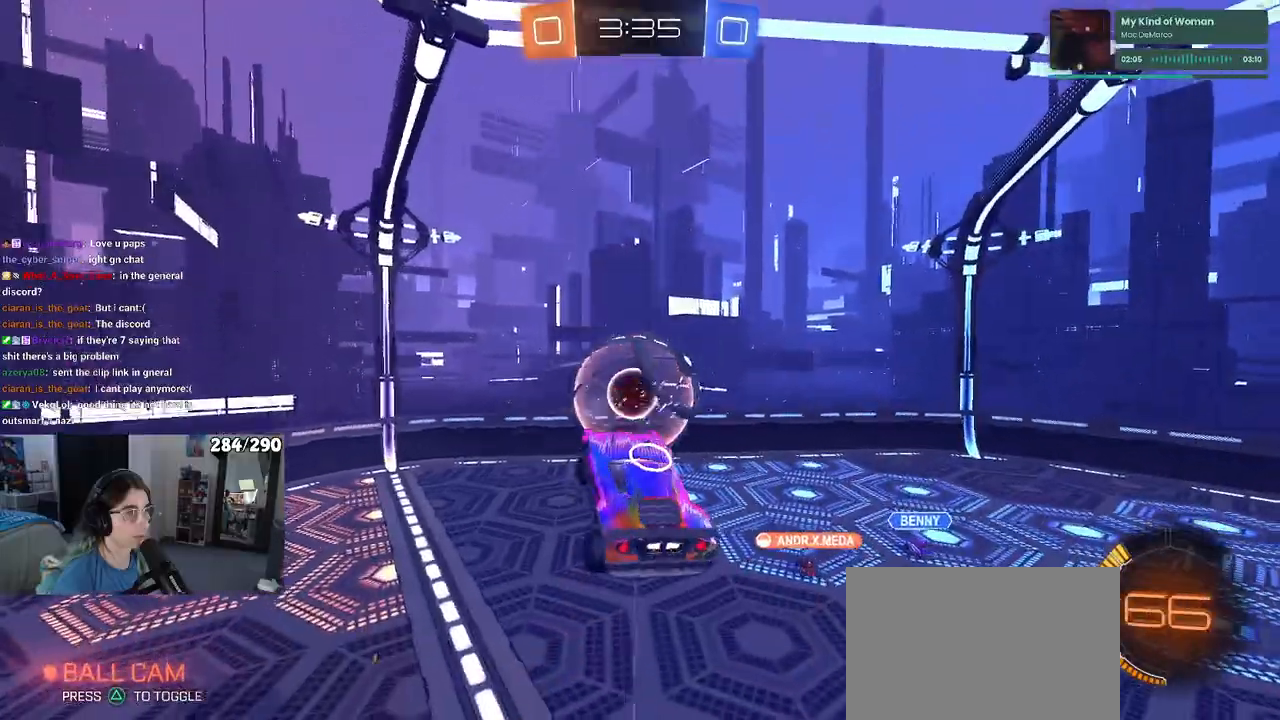
{"buttons": ["L1", "R1"], "left_stick": "left", "right_stick": "center", "events": [[67, "left_stick", "down-left"], [233, "left_stick", "center"], [250, "R1", "down"], [283, "left_stick", "right"], [433, "left_stick", "center"], [500, "left_stick", "left"]]}
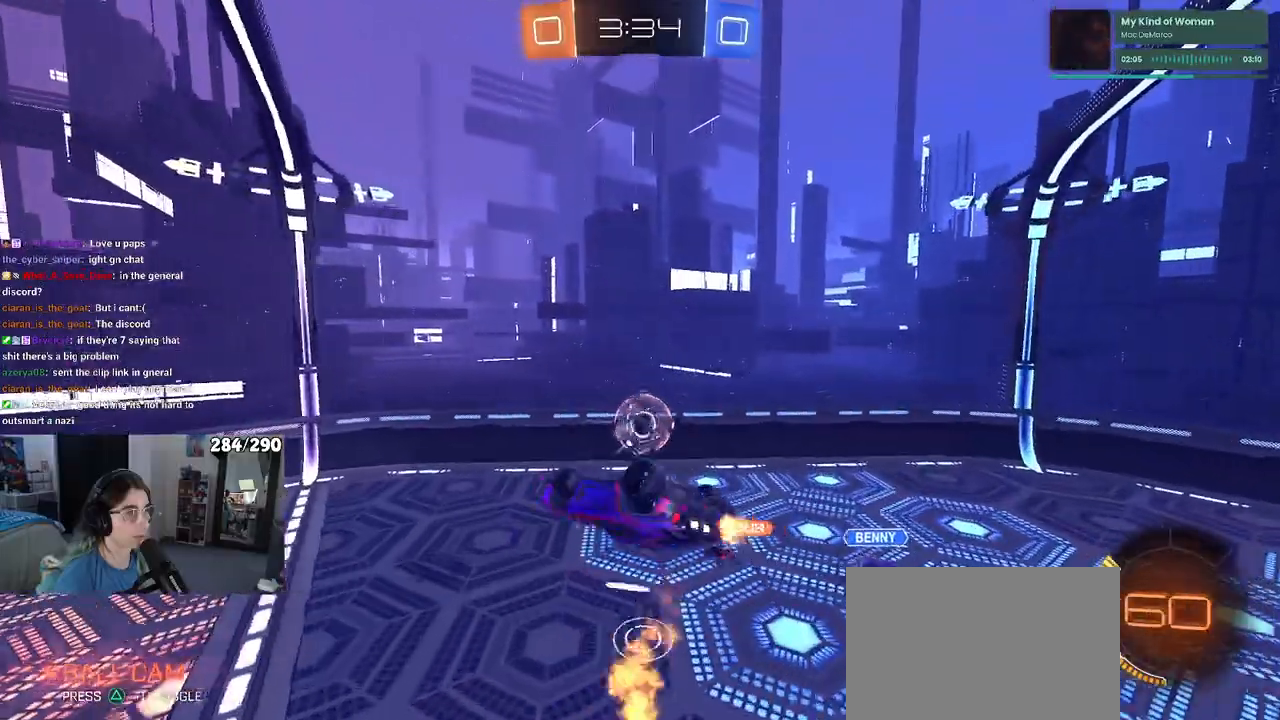
{"buttons": ["L1"], "left_stick": "up-right", "right_stick": "center", "events": [[17, "R1", "up"], [100, "left_stick", "down-right"], [283, "left_stick", "right"], [450, "left_stick", "up-right"]]}
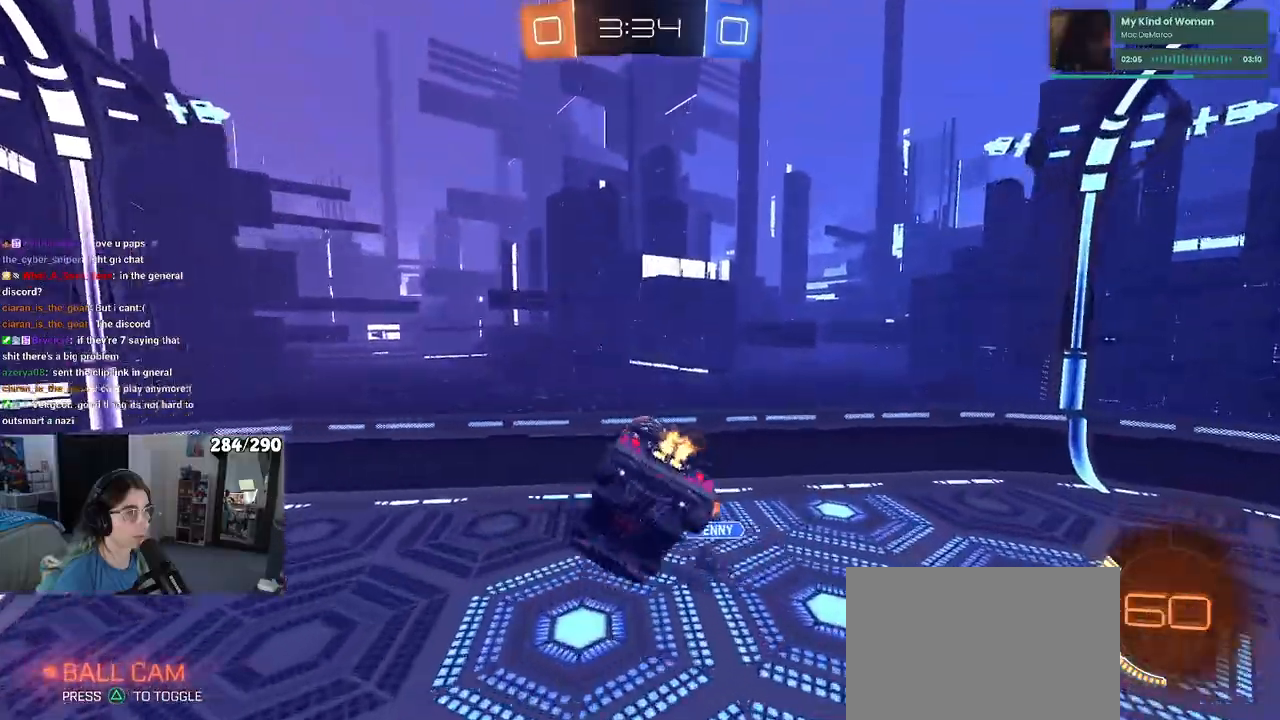
{"buttons": ["SQUARE"], "left_stick": "down-right", "right_stick": "center", "events": [[183, "left_stick", "center"], [250, "left_stick", "down-right"], [283, "L1", "up"], [283, "SQUARE", "down"]]}
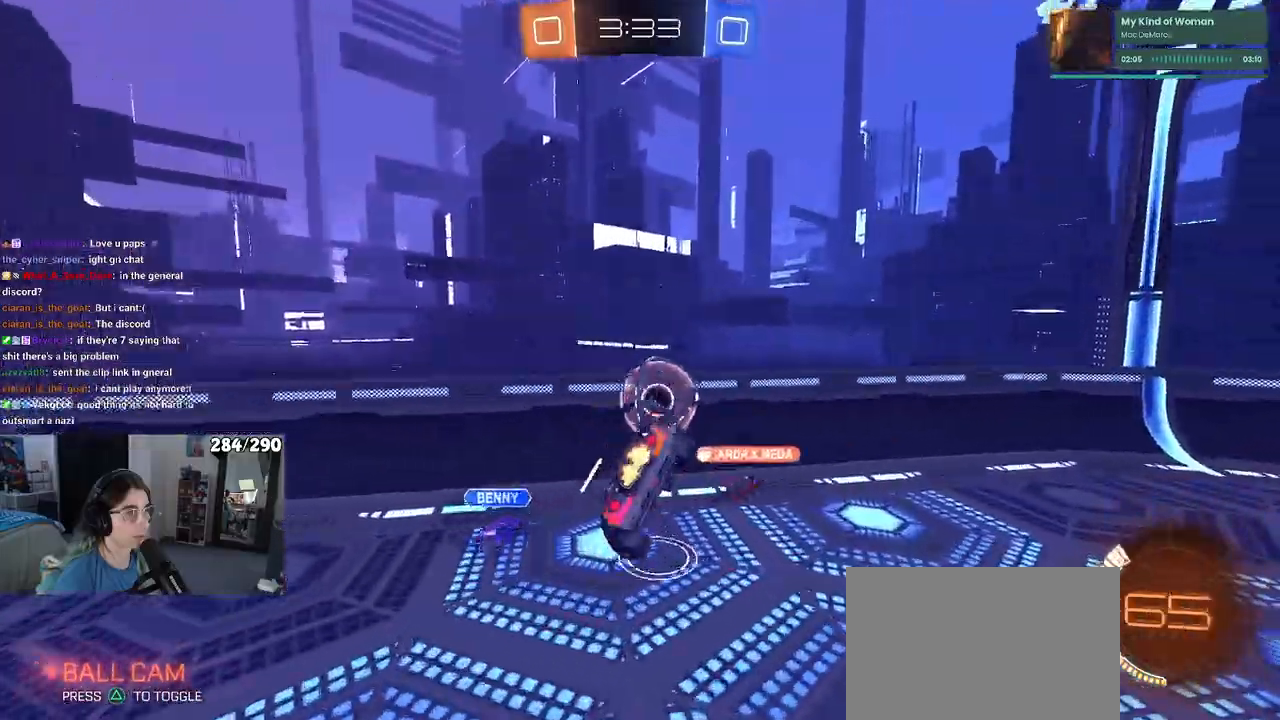
{"buttons": [], "left_stick": "right", "right_stick": "center", "events": [[150, "SQUARE", "up"], [167, "left_stick", "center"], [283, "left_stick", "right"]]}
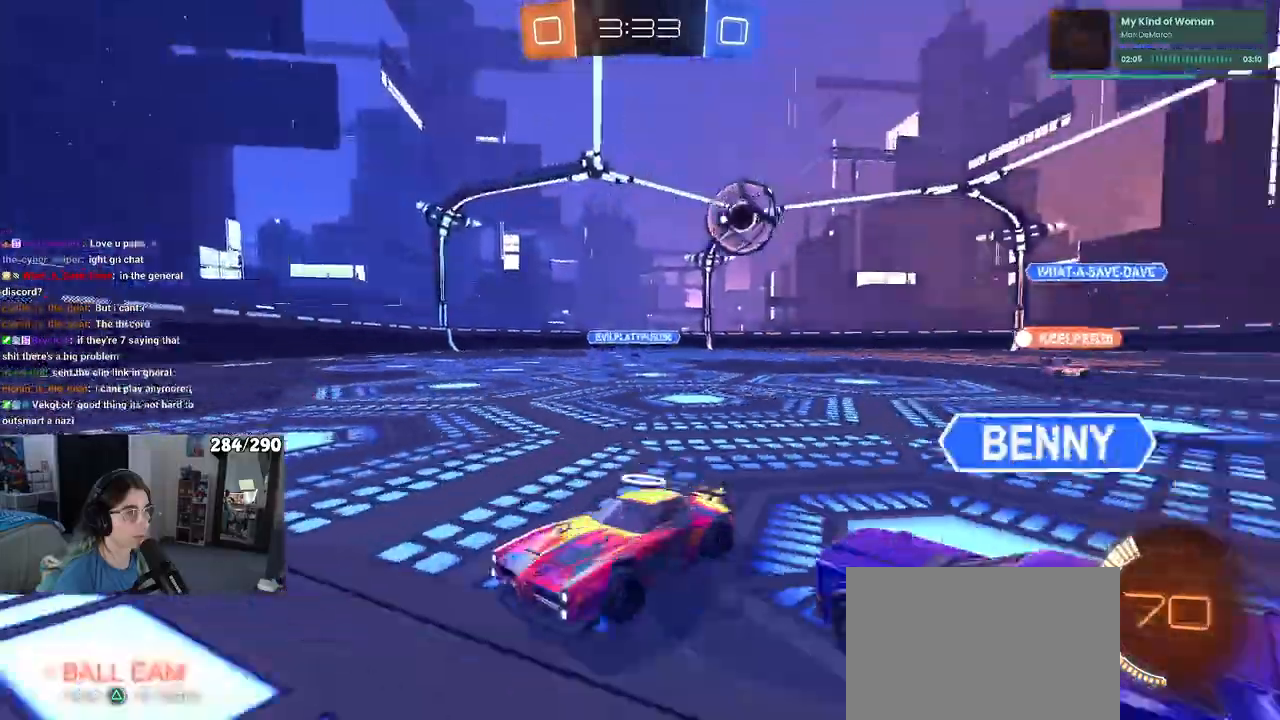
{"buttons": [], "left_stick": "right", "right_stick": "center", "events": [[417, "SQUARE", "down"], [500, "SQUARE", "up"]]}
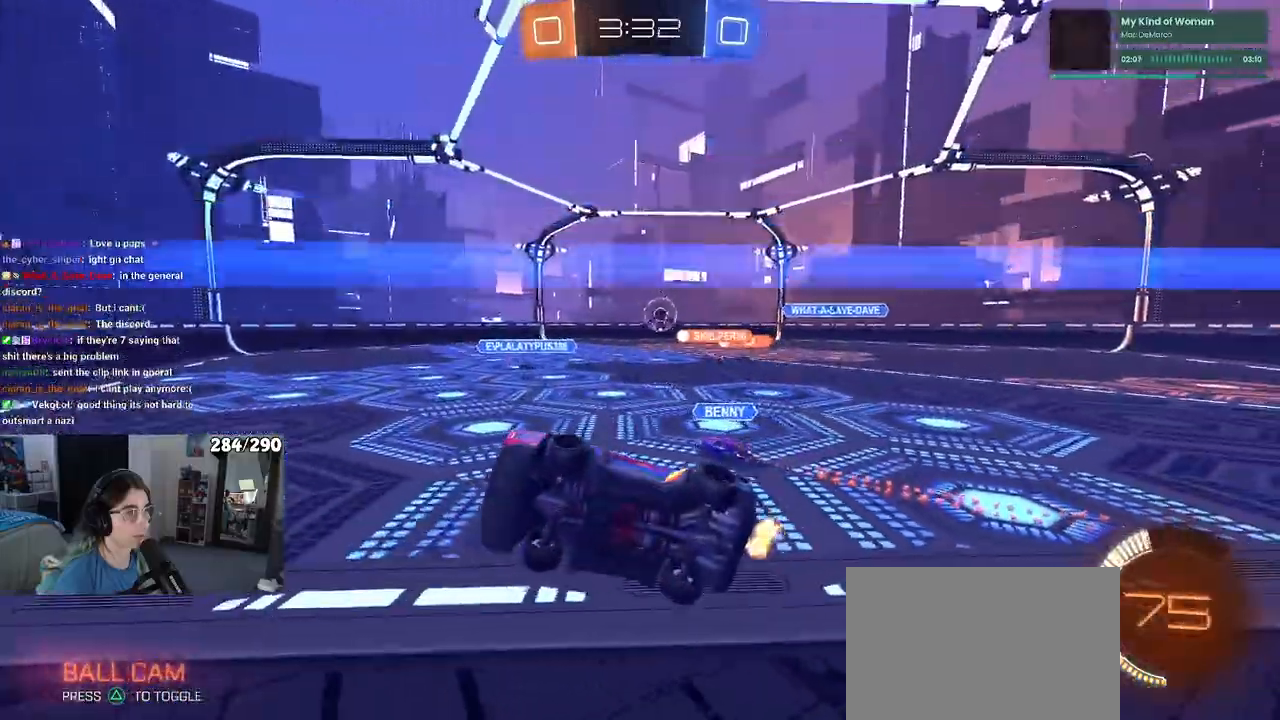
{"buttons": [], "left_stick": "center", "right_stick": "center", "events": [[500, "left_stick", "center"]]}
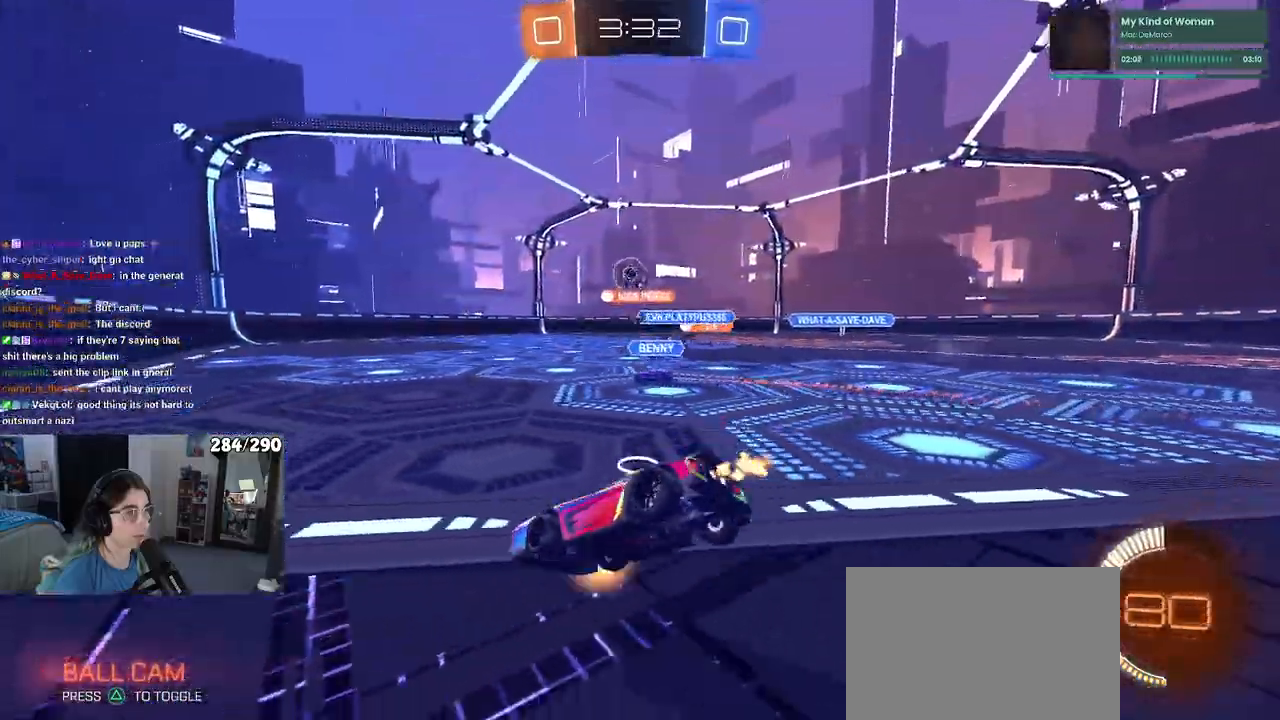
{"buttons": [], "left_stick": "center", "right_stick": "center", "events": [[83, "left_stick", "left"], [167, "left_stick", "center"], [283, "left_stick", "left"], [500, "left_stick", "center"]]}
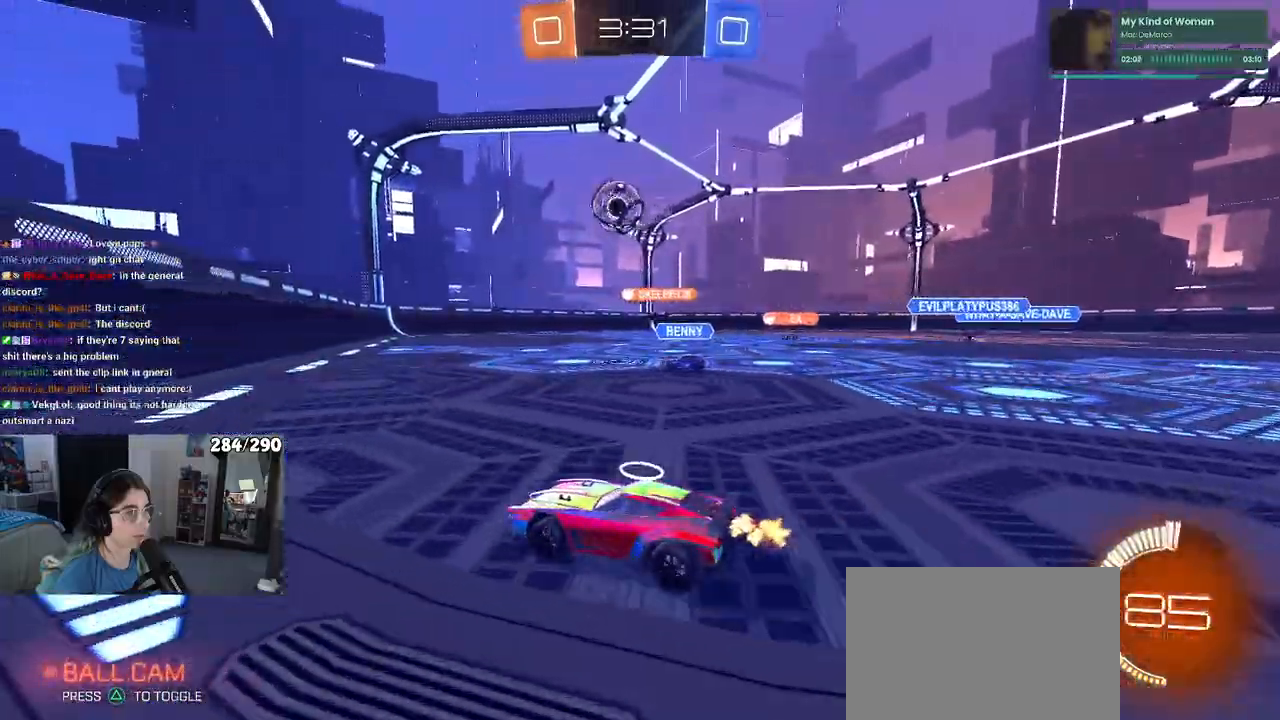
{"buttons": [], "left_stick": "right", "right_stick": "center", "events": [[133, "left_stick", "right"]]}
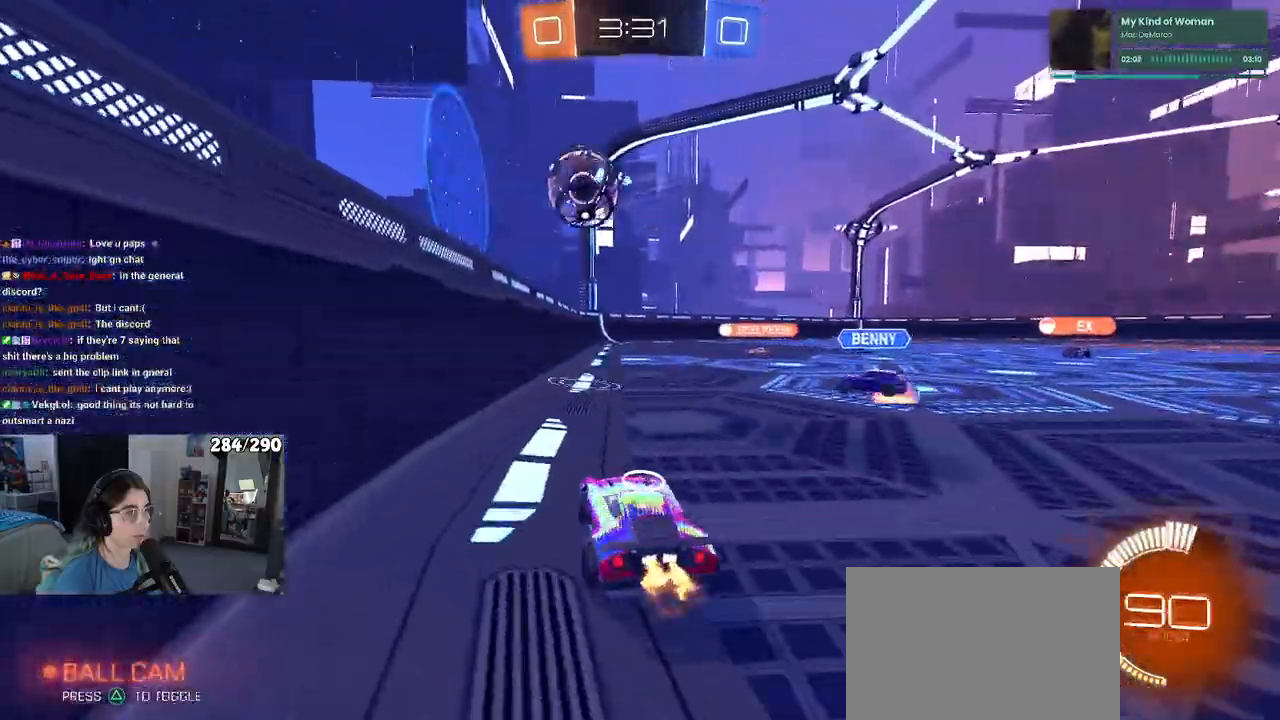
{"buttons": [], "left_stick": "right", "right_stick": "center", "events": []}
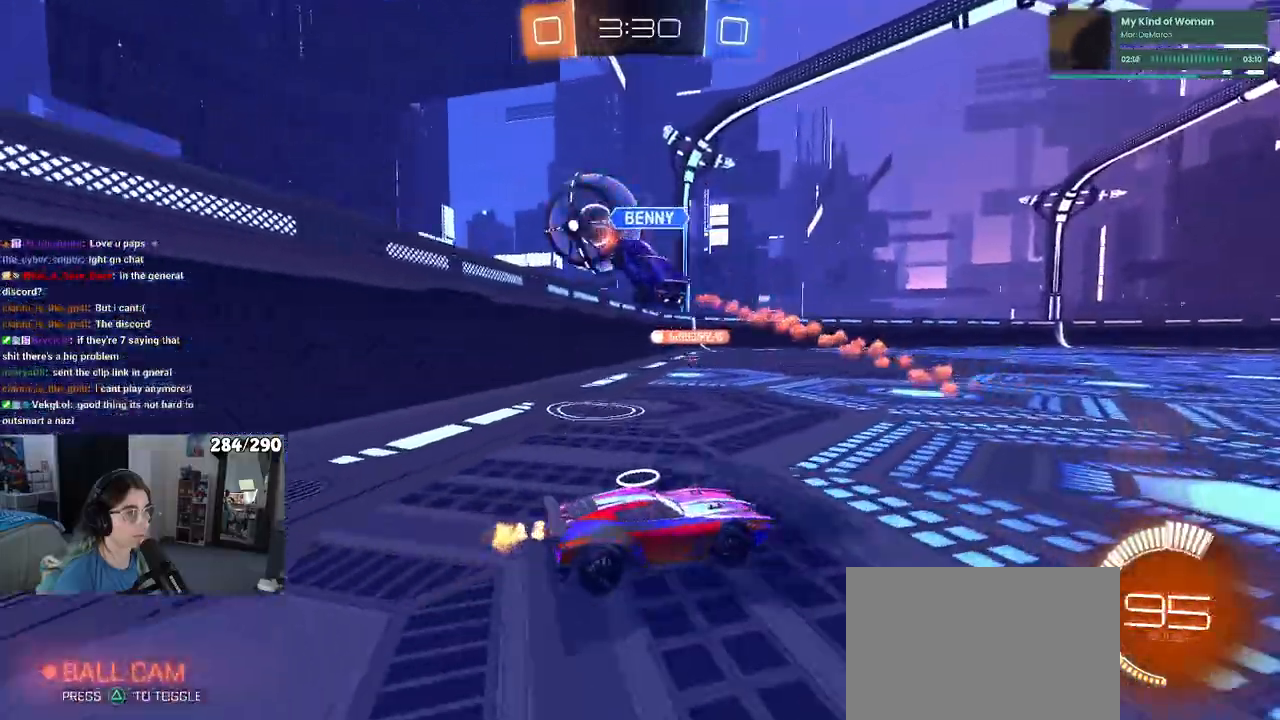
{"buttons": ["CROSS", "R1"], "left_stick": "up-left", "right_stick": "center", "events": [[350, "R1", "down"], [383, "CROSS", "down"], [383, "left_stick", "up"], [450, "left_stick", "up-left"]]}
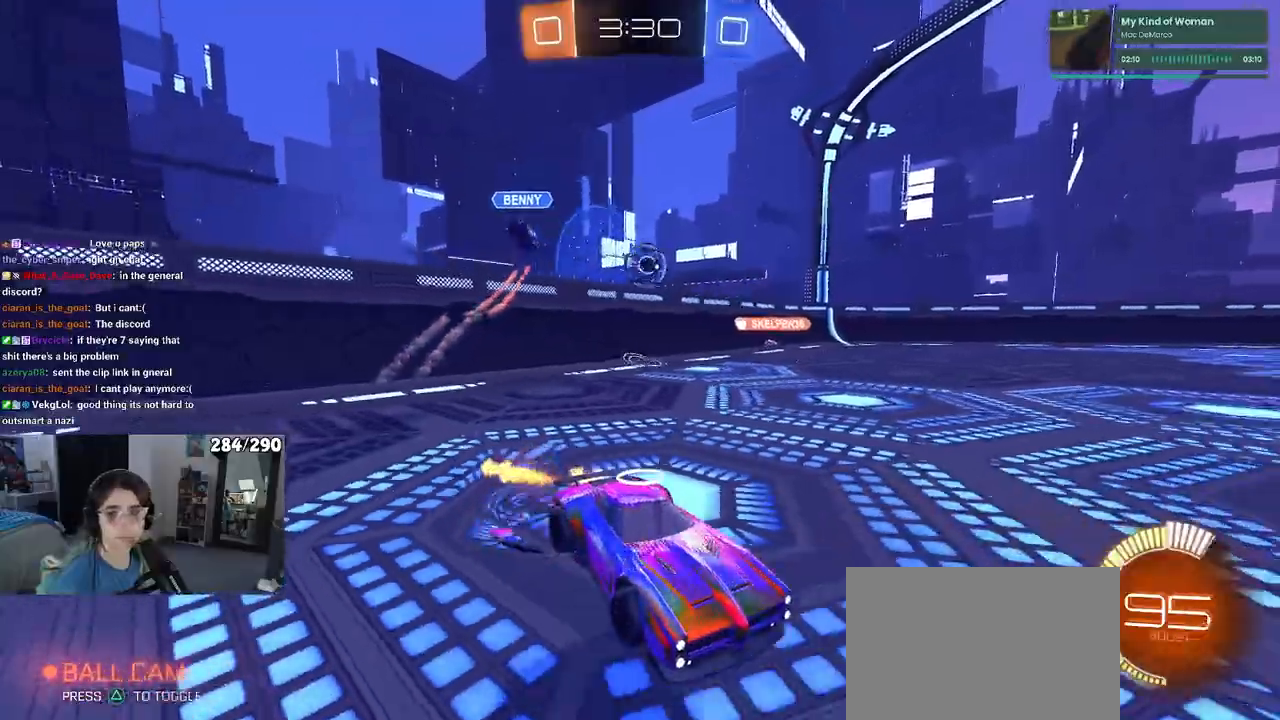
{"buttons": ["SQUARE"], "left_stick": "down-left", "right_stick": "center", "events": [[100, "SQUARE", "down"], [117, "left_stick", "down"], [150, "CROSS", "up"], [317, "R1", "up"], [333, "left_stick", "down-left"]]}
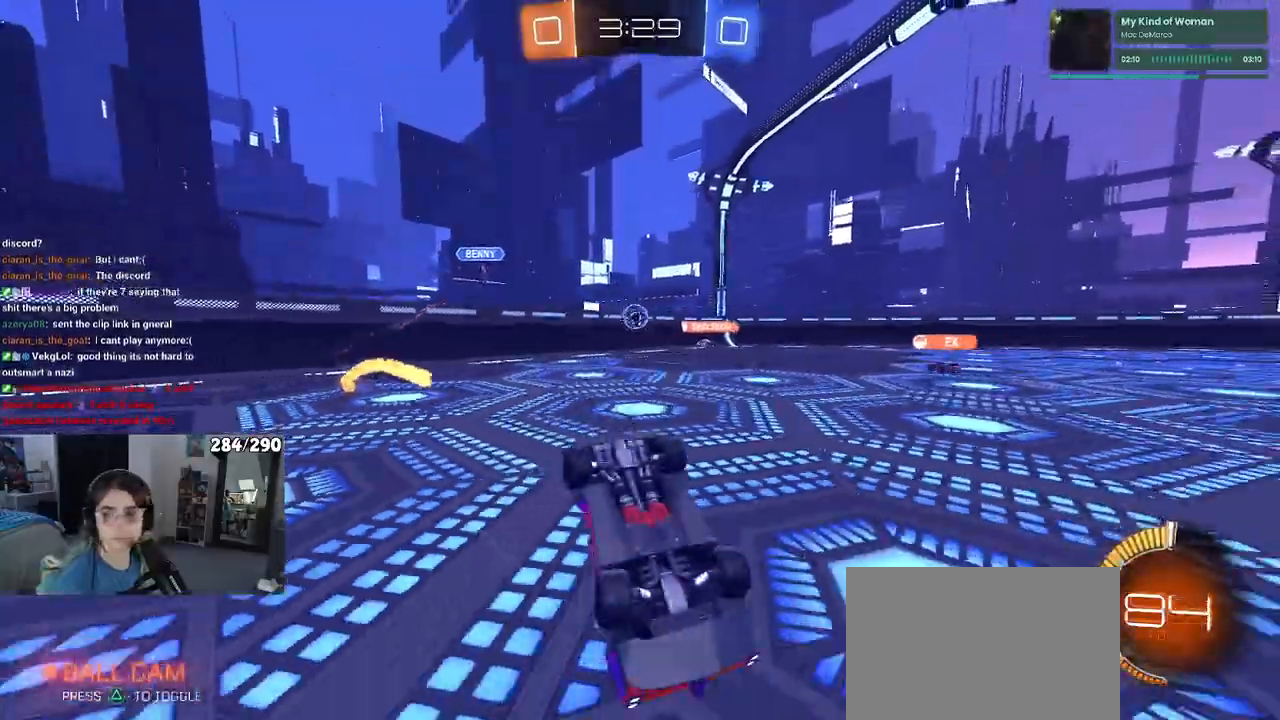
{"buttons": [], "left_stick": "center", "right_stick": "center", "events": [[350, "SQUARE", "up"], [417, "left_stick", "center"]]}